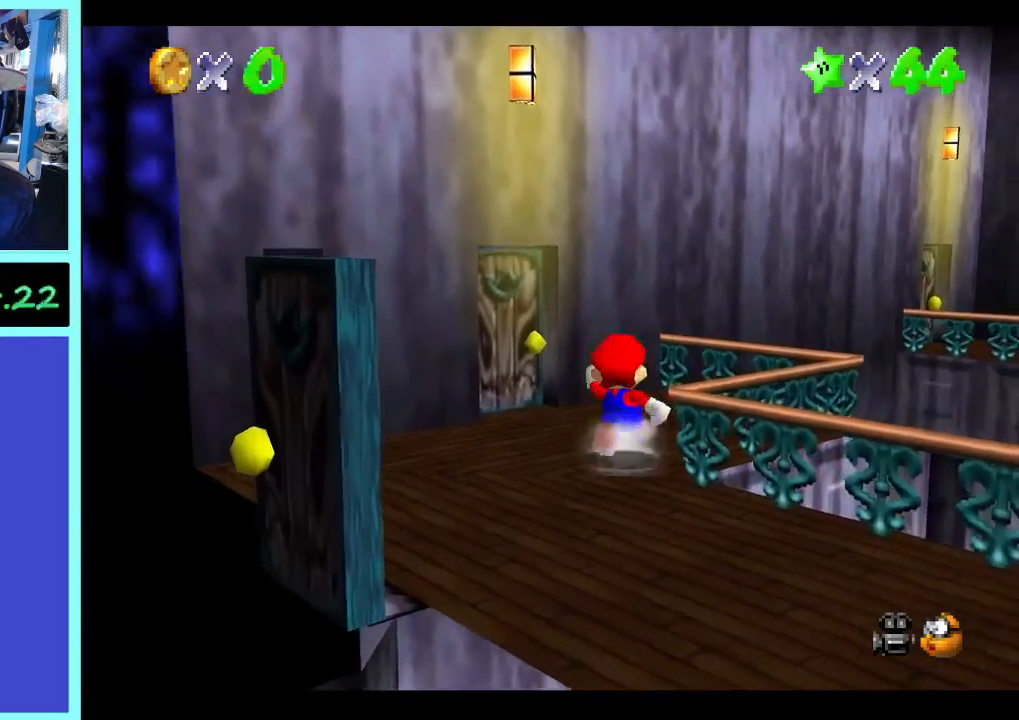
Gameplay with a controller (Xbox layout); each line is a JSON object with the inputs held at the frame after it (dt_ms = milliseconds from this image to that frame). "events" lists button and stick changes between this image and that frame as [ms after this image, input, new state], when the widget could be followed in between. Not read: A L3 R3.
{"dt_ms": 500, "buttons": [], "left_stick": "up", "right_stick": "center", "events": [[300, "L2", "down"], [500, "L2", "up"]]}
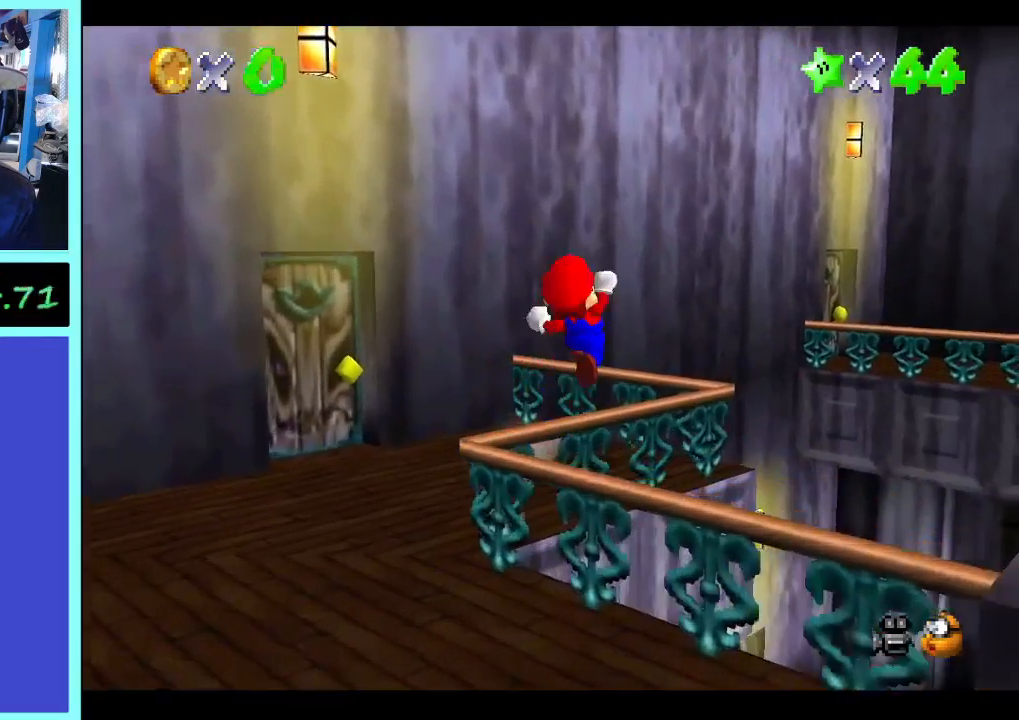
{"dt_ms": 500, "buttons": [], "left_stick": "up-right", "right_stick": "center", "events": [[467, "left_stick", "up-right"]]}
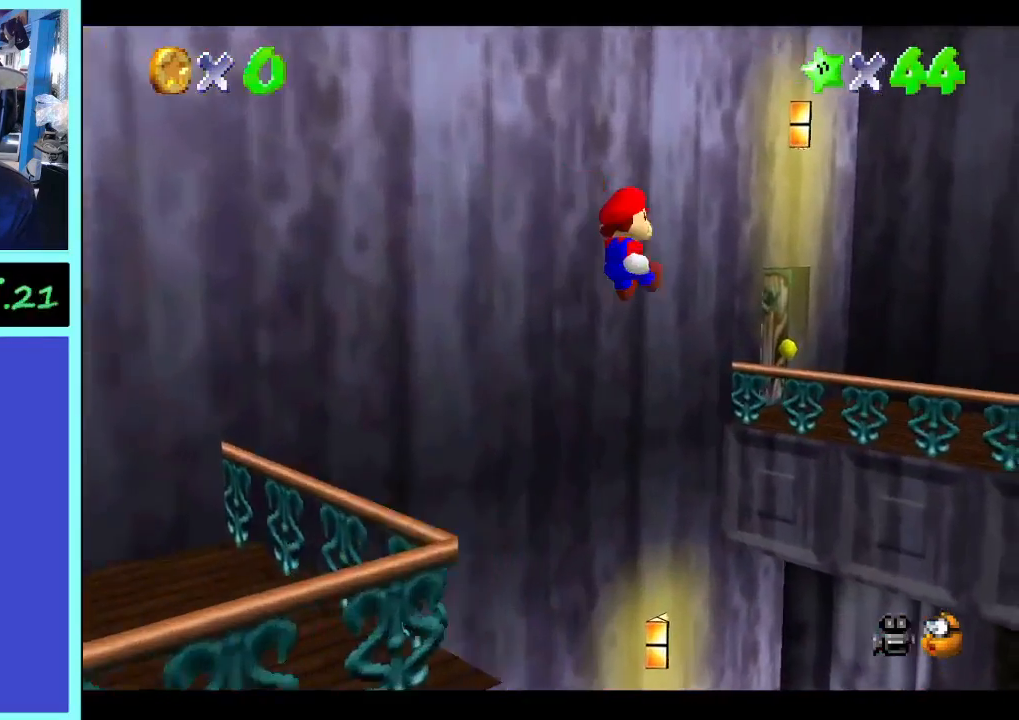
{"dt_ms": 500, "buttons": [], "left_stick": "center", "right_stick": "center", "events": [[33, "left_stick", "right"], [133, "left_stick", "left"], [267, "left_stick", "center"]]}
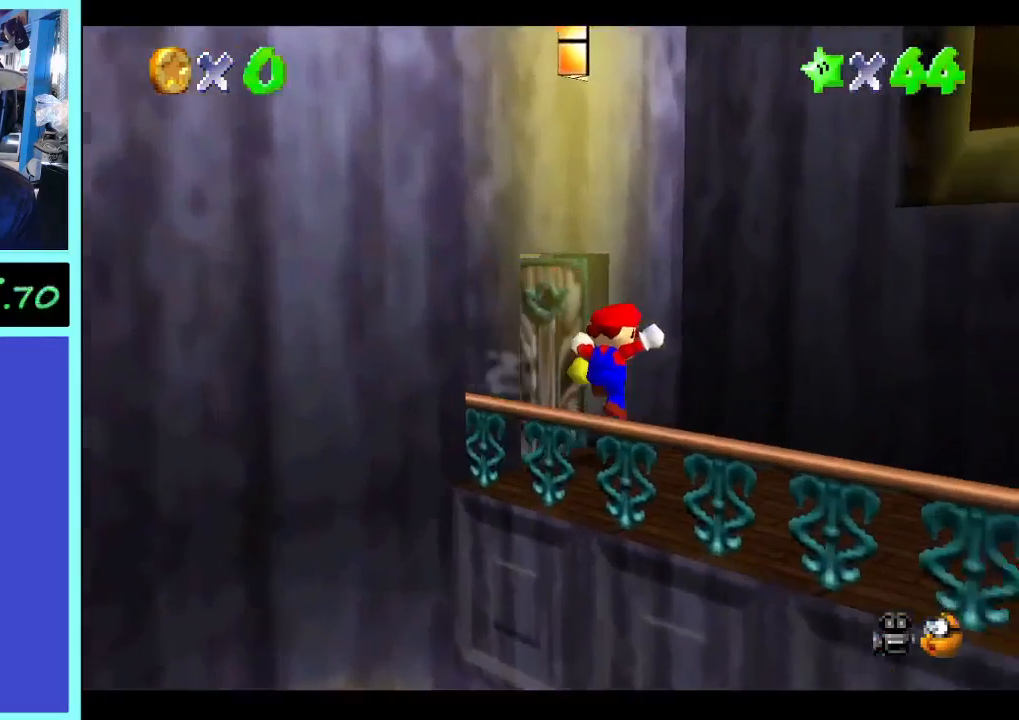
{"dt_ms": 500, "buttons": [], "left_stick": "down", "right_stick": "center", "events": [[300, "left_stick", "down"]]}
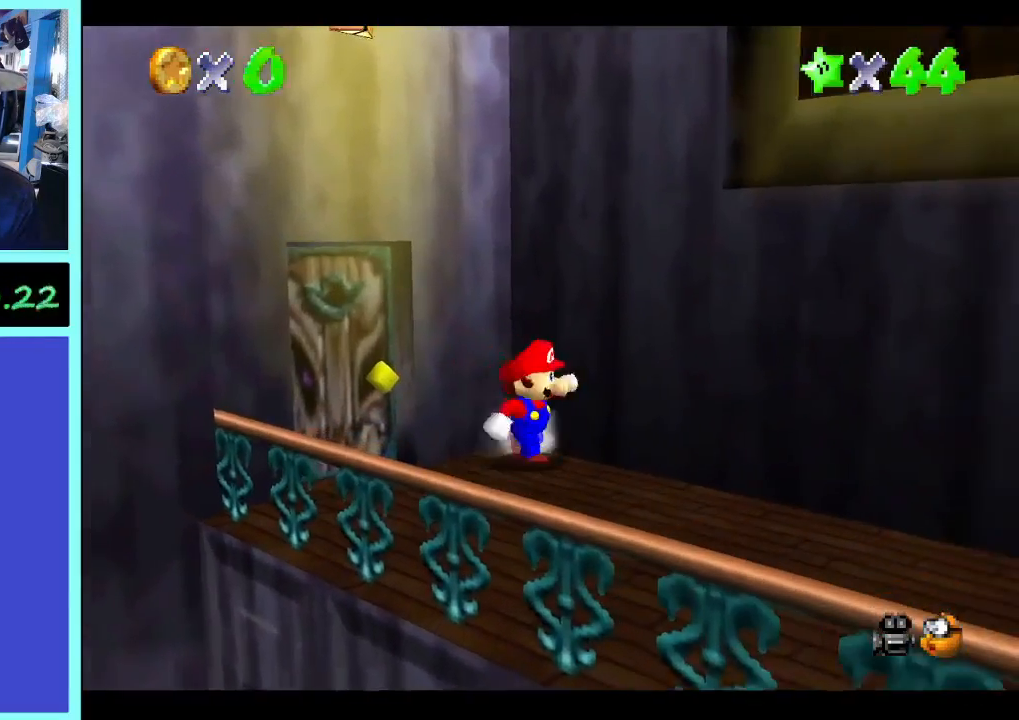
{"dt_ms": 500, "buttons": [], "left_stick": "up-left", "right_stick": "center", "events": [[467, "left_stick", "up-left"]]}
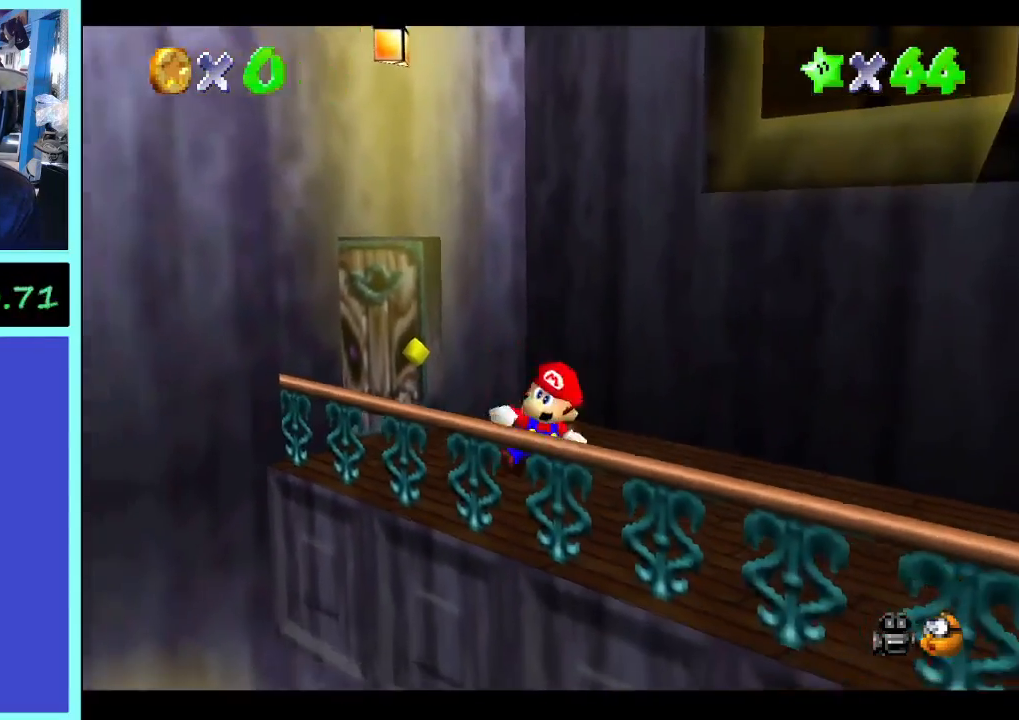
{"dt_ms": 500, "buttons": [], "left_stick": "up-right", "right_stick": "center", "events": [[33, "left_stick", "up"], [167, "left_stick", "up-right"]]}
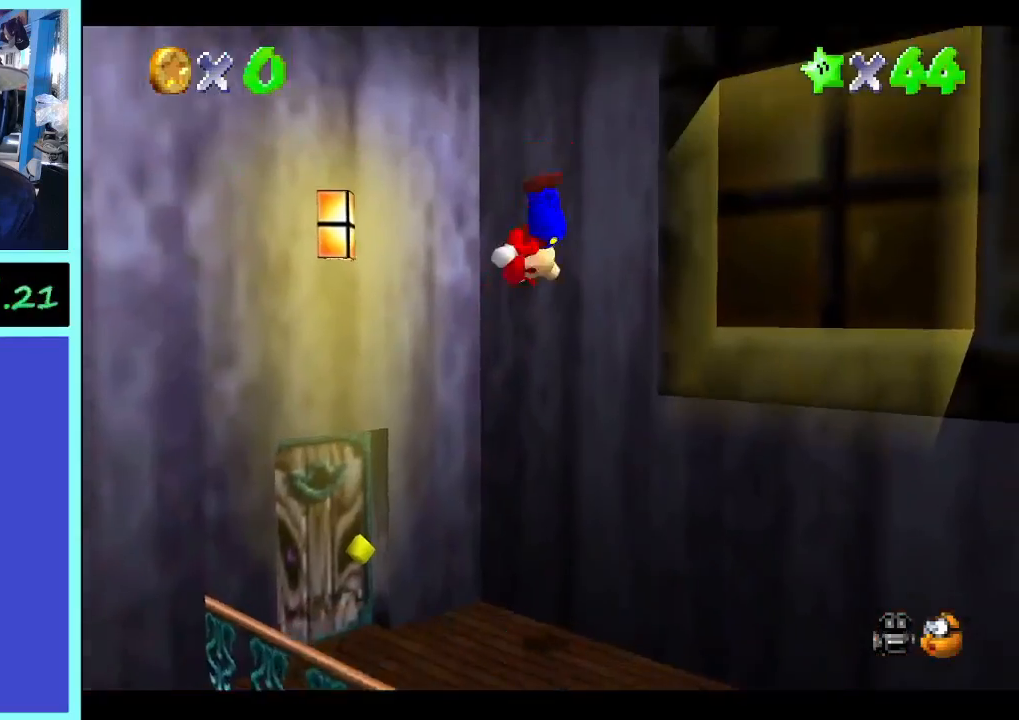
{"dt_ms": 500, "buttons": [], "left_stick": "right", "right_stick": "center", "events": [[233, "left_stick", "right"]]}
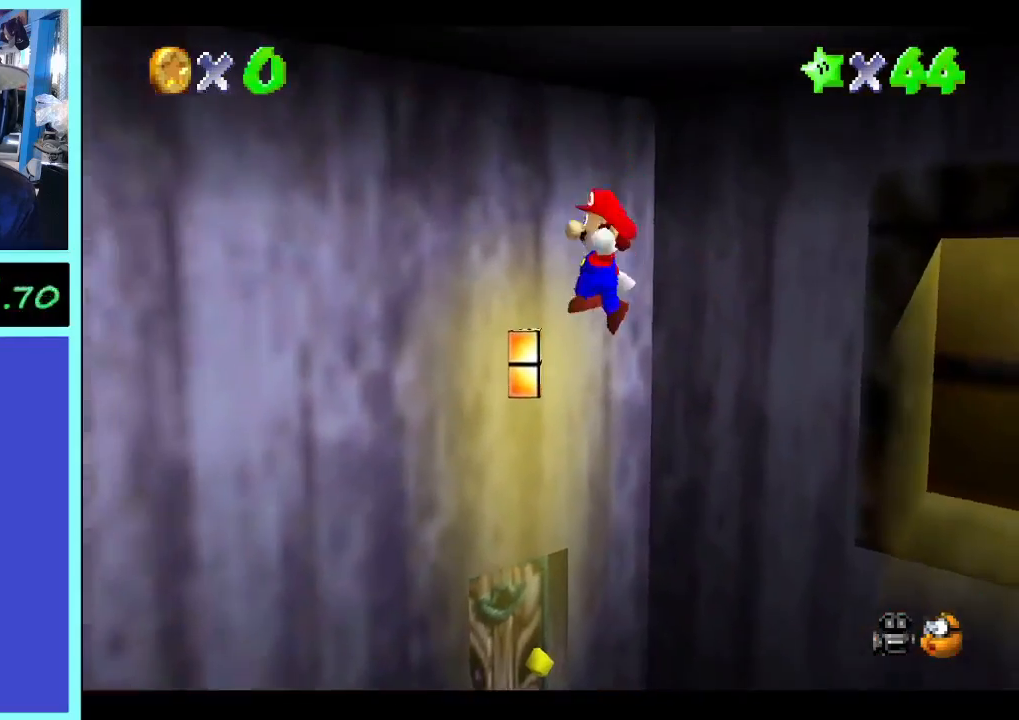
{"dt_ms": 500, "buttons": [], "left_stick": "up-left", "right_stick": "center", "events": [[233, "left_stick", "up-left"]]}
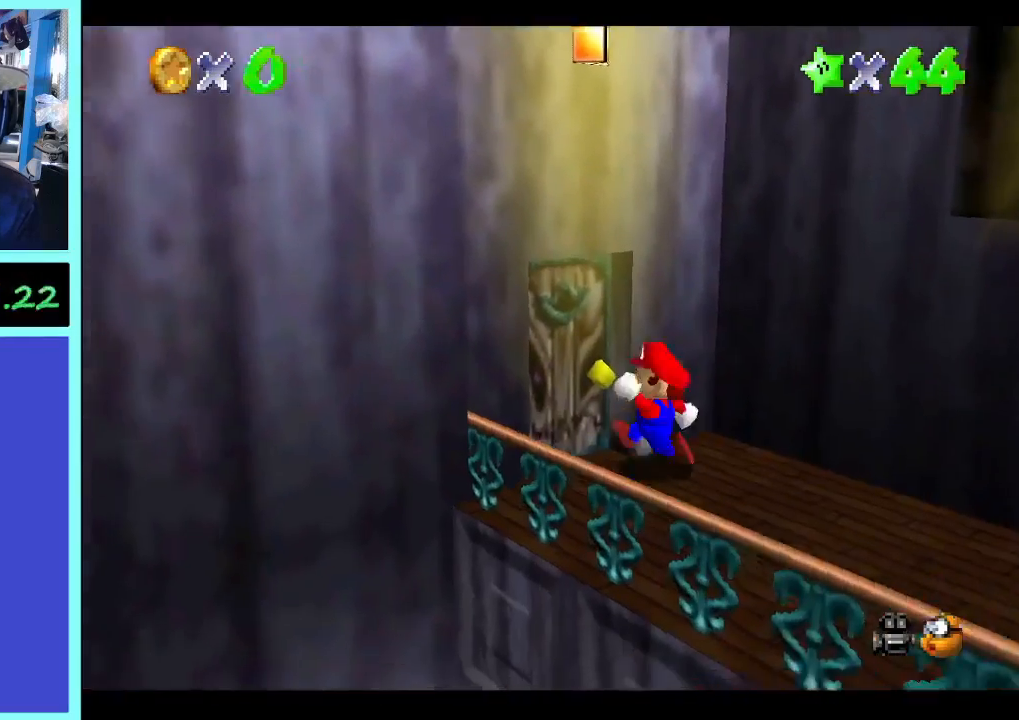
{"dt_ms": 500, "buttons": [], "left_stick": "center", "right_stick": "center", "events": [[467, "left_stick", "center"]]}
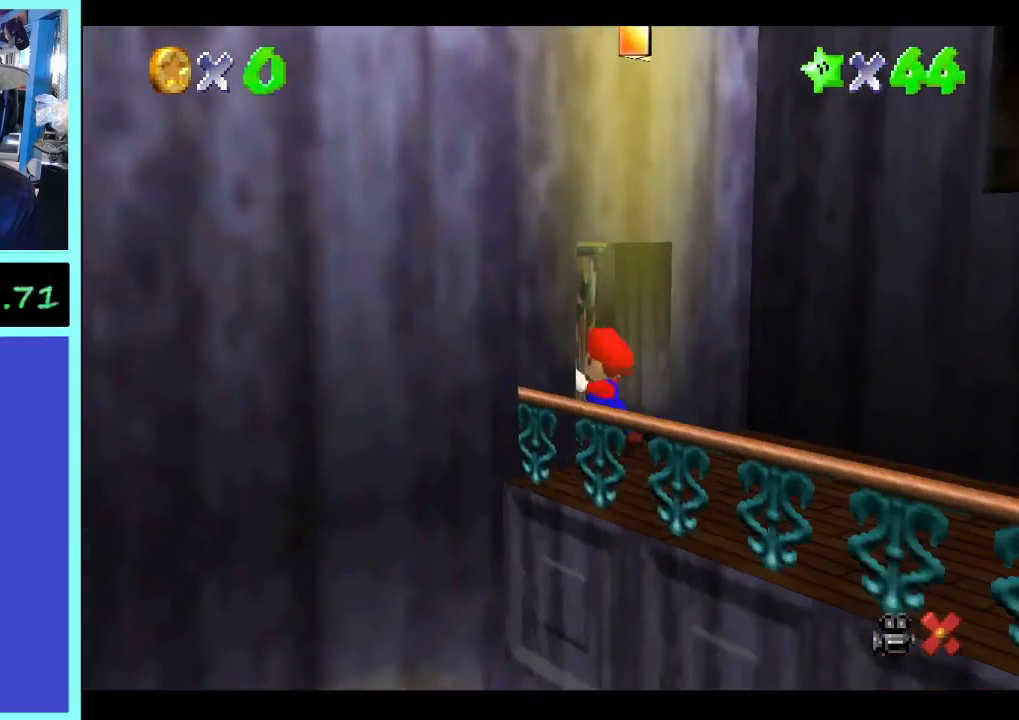
{"dt_ms": 500, "buttons": [], "left_stick": "center", "right_stick": "center", "events": []}
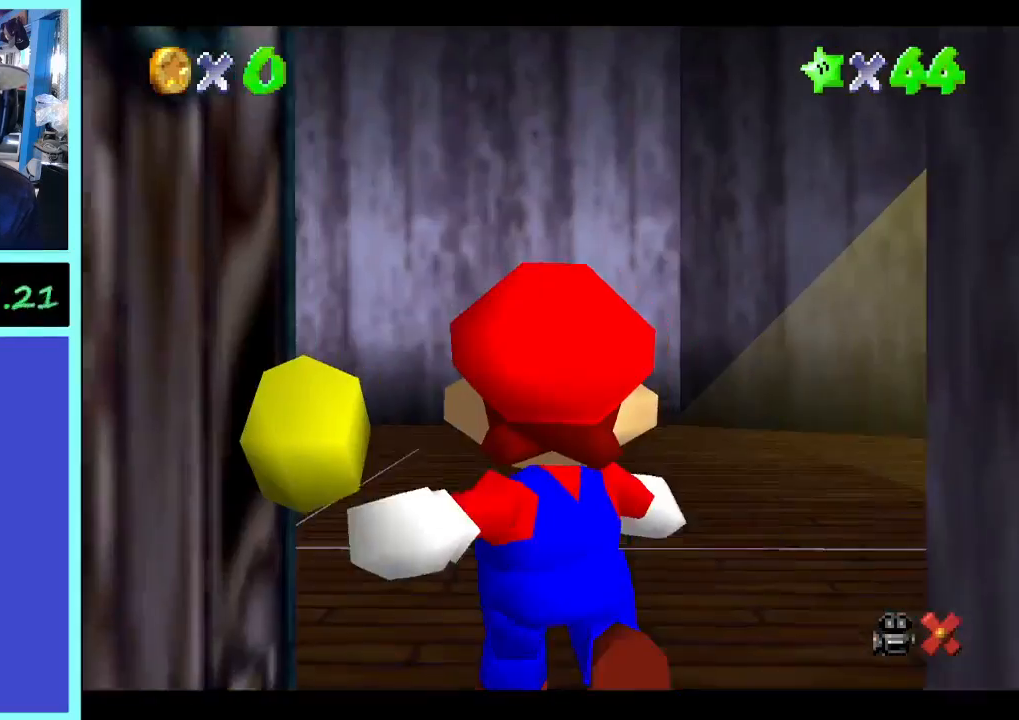
{"dt_ms": 500, "buttons": [], "left_stick": "center", "right_stick": "center", "events": []}
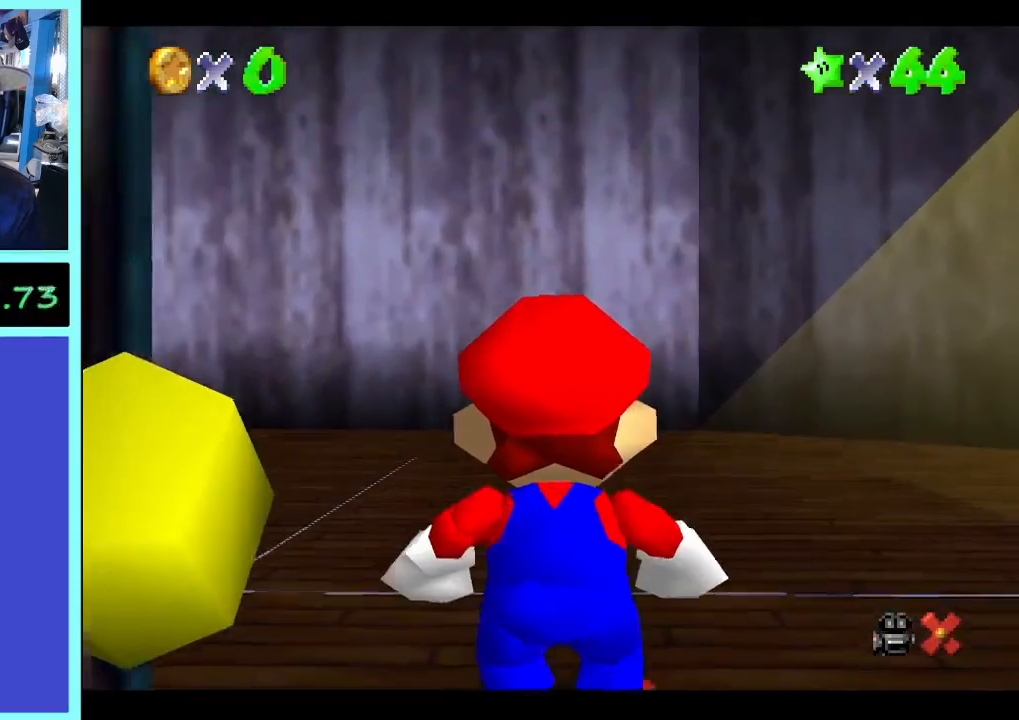
{"dt_ms": 500, "buttons": [], "left_stick": "center", "right_stick": "center", "events": [[333, "right_stick", "left"], [467, "right_stick", "center"]]}
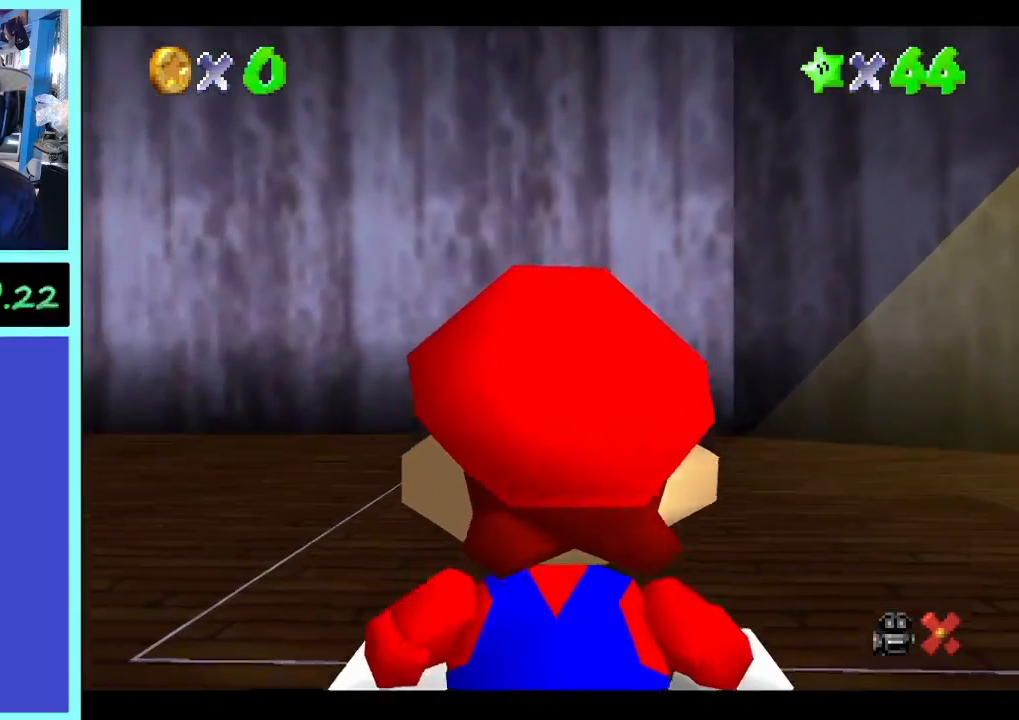
{"dt_ms": 500, "buttons": [], "left_stick": "up-left", "right_stick": "right", "events": [[200, "right_stick", "right"], [367, "left_stick", "up-left"], [367, "right_stick", "center"], [433, "right_stick", "right"]]}
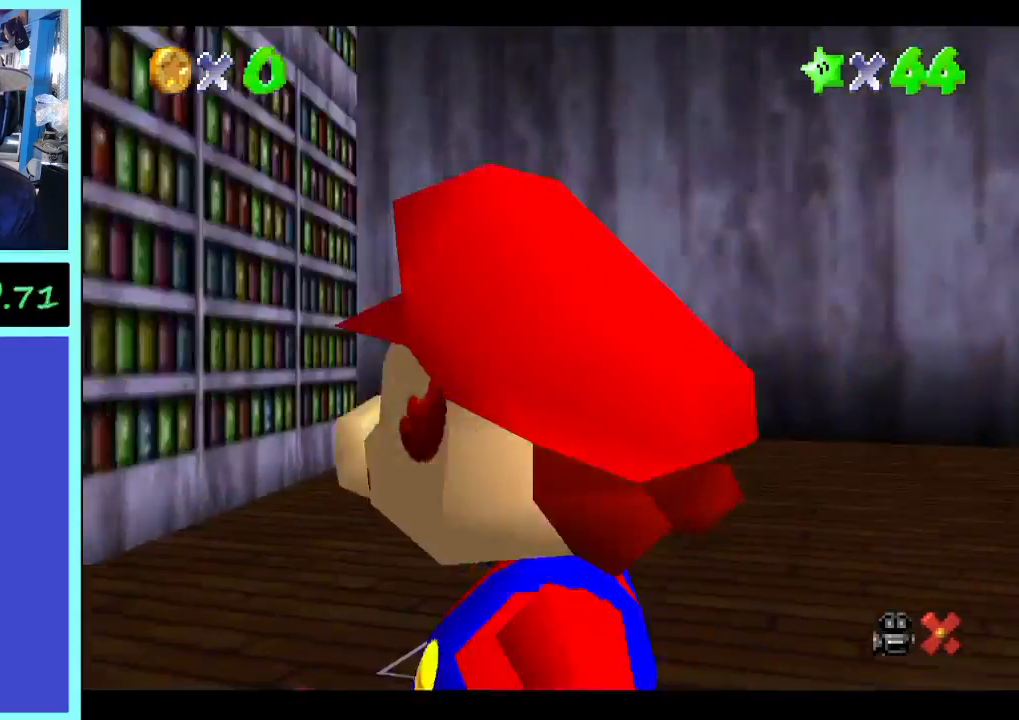
{"dt_ms": 500, "buttons": [], "left_stick": "up", "right_stick": "center", "events": [[100, "right_stick", "center"], [167, "left_stick", "up"]]}
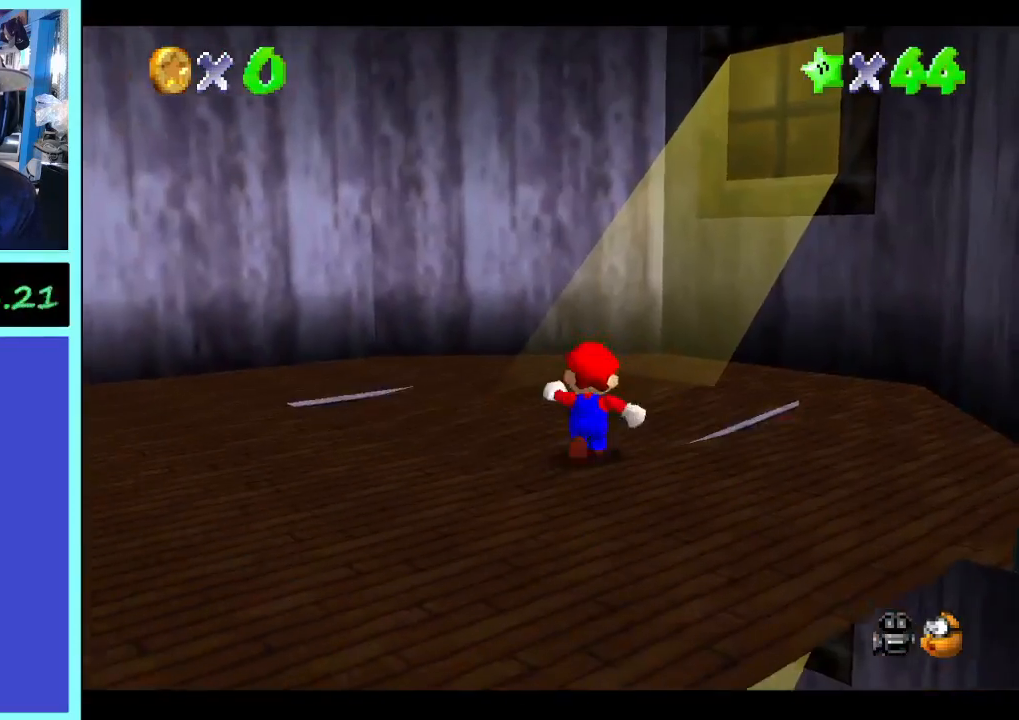
{"dt_ms": 1000, "buttons": [], "left_stick": "center", "right_stick": "center", "events": [[167, "left_stick", "up-right"], [300, "left_stick", "right"], [567, "left_stick", "down"], [700, "left_stick", "down-left"], [933, "left_stick", "center"]]}
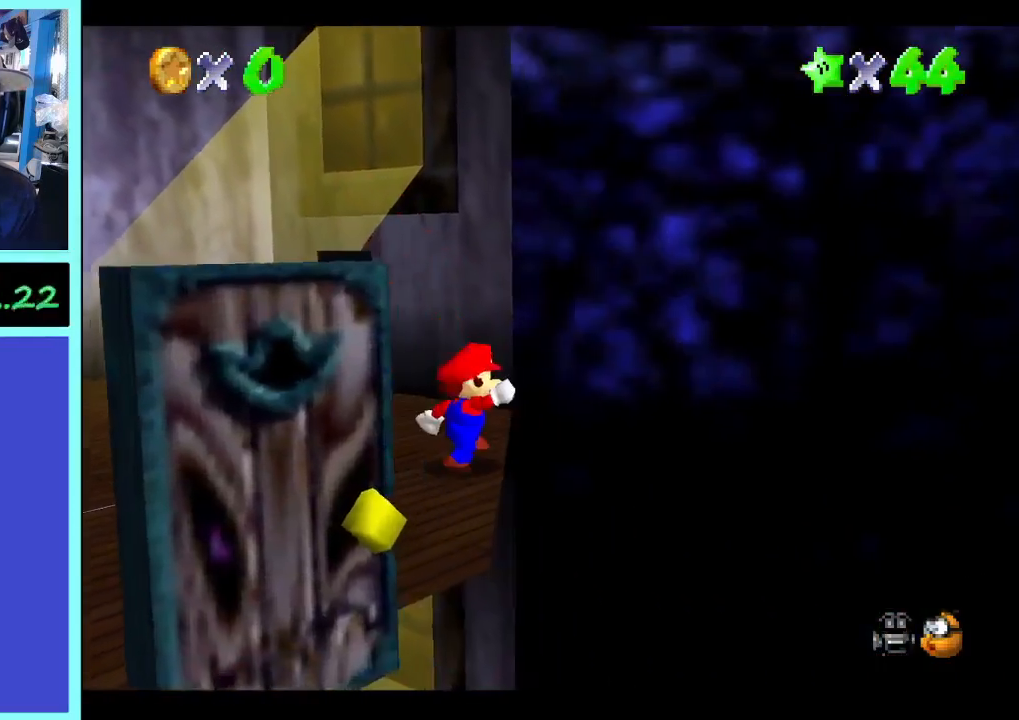
{"dt_ms": 500, "buttons": [], "left_stick": "left", "right_stick": "center", "events": [[100, "right_stick", "right"], [133, "left_stick", "down"], [233, "left_stick", "down-left"], [233, "right_stick", "center"], [300, "right_stick", "right"], [433, "left_stick", "left"], [433, "right_stick", "center"]]}
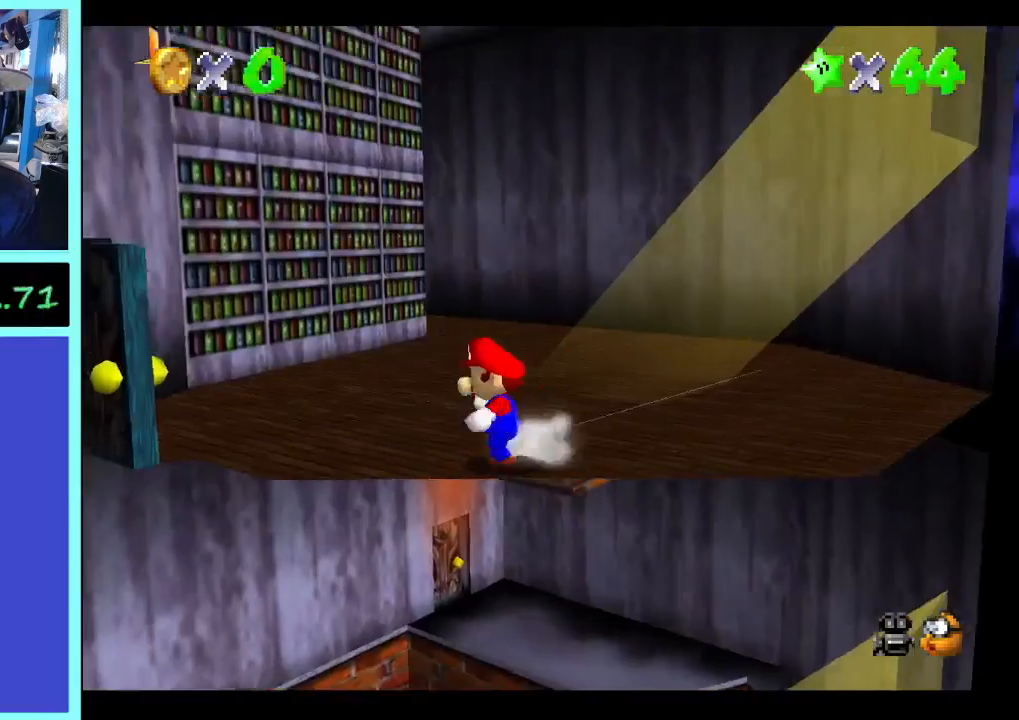
{"dt_ms": 500, "buttons": [], "left_stick": "up-left", "right_stick": "center", "events": [[67, "left_stick", "up-left"]]}
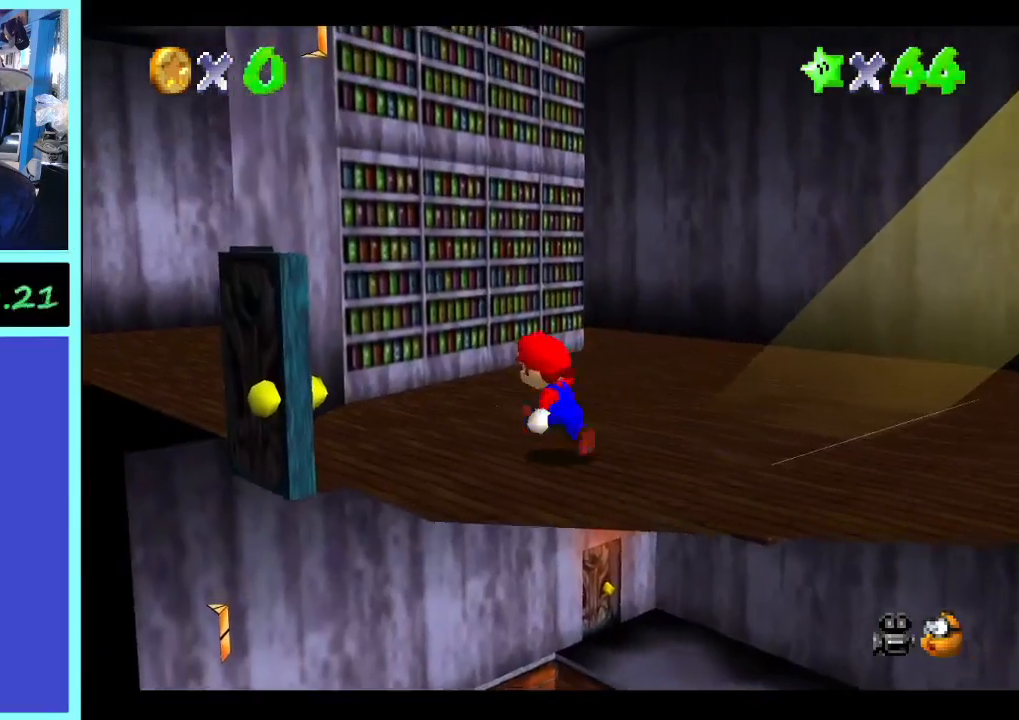
{"dt_ms": 500, "buttons": [], "left_stick": "right", "right_stick": "right", "events": [[67, "right_stick", "right"], [133, "left_stick", "up"], [200, "right_stick", "center"], [467, "left_stick", "right"], [467, "right_stick", "right"]]}
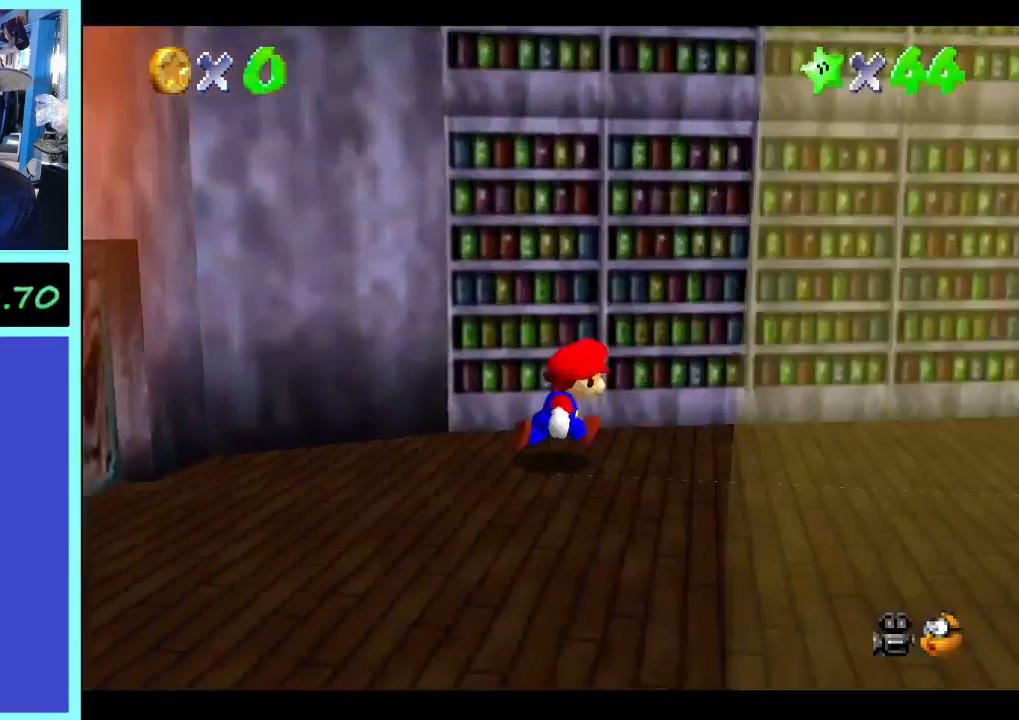
{"dt_ms": 500, "buttons": [], "left_stick": "down-right", "right_stick": "center", "events": [[100, "right_stick", "center"], [267, "left_stick", "down-right"]]}
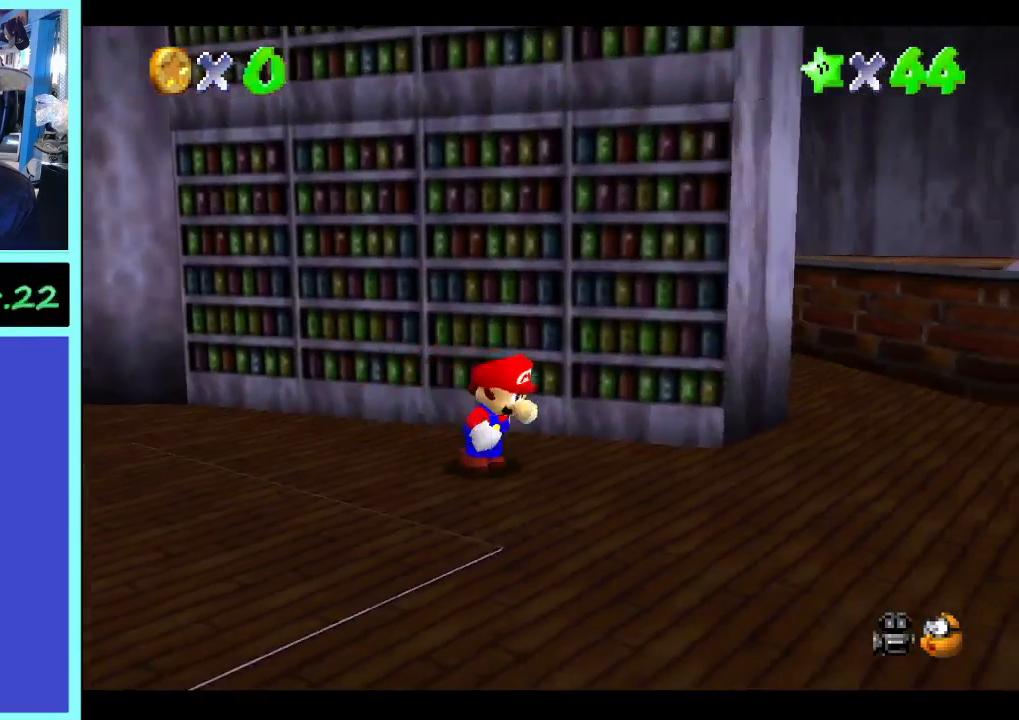
{"dt_ms": 500, "buttons": [], "left_stick": "up-right", "right_stick": "center", "events": [[233, "left_stick", "right"], [467, "left_stick", "up-right"]]}
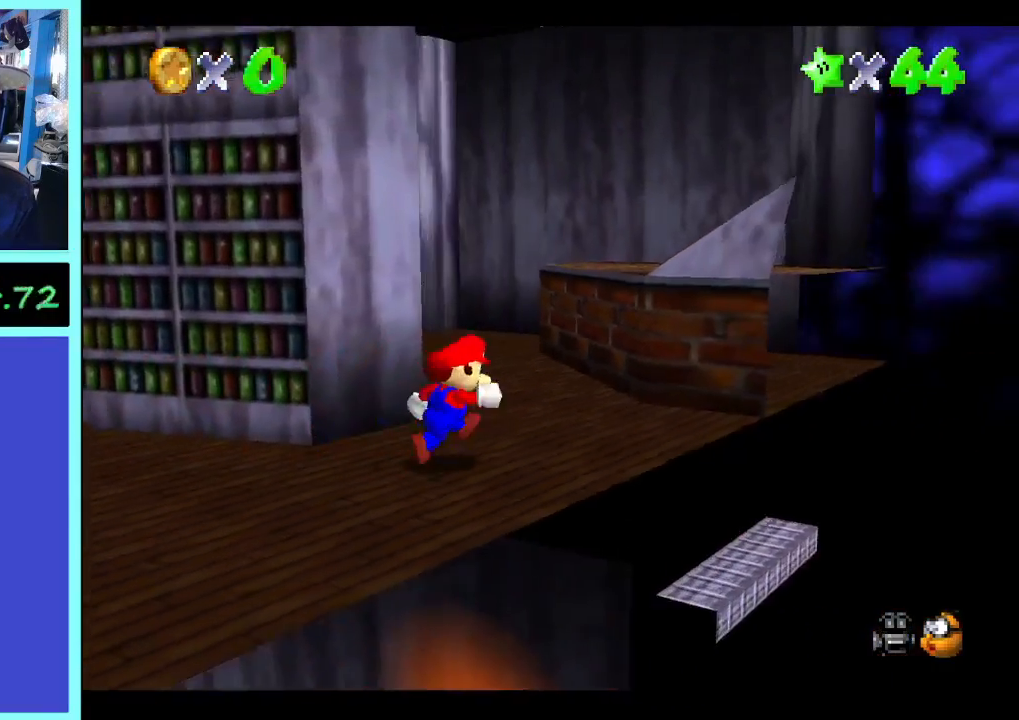
{"dt_ms": 500, "buttons": [], "left_stick": "up", "right_stick": "center", "events": [[233, "left_stick", "up"]]}
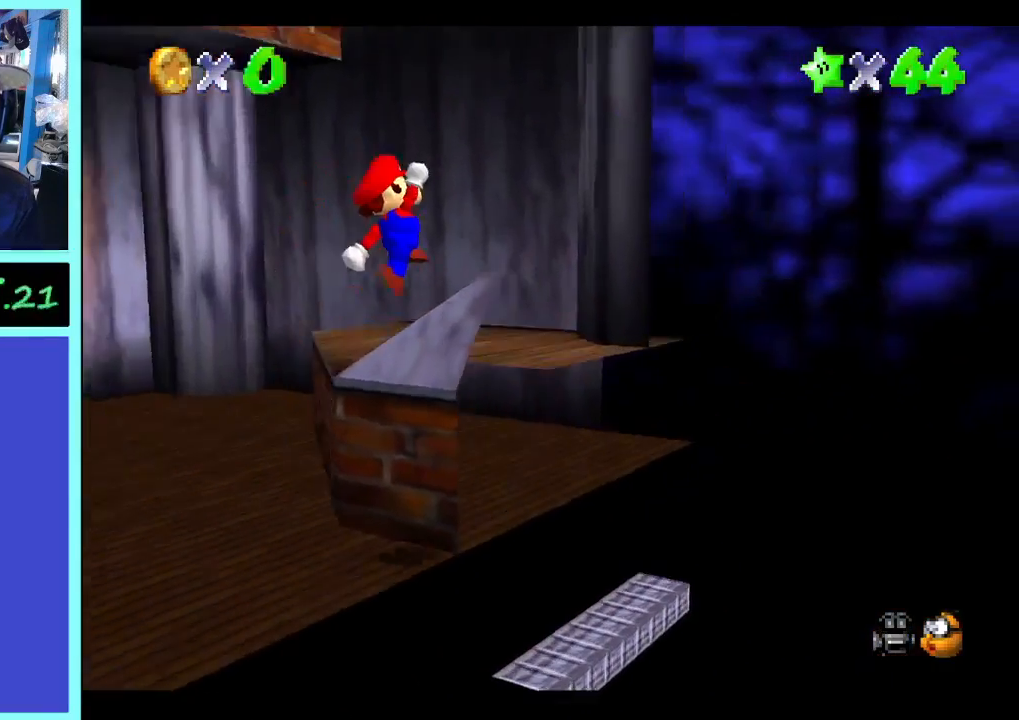
{"dt_ms": 500, "buttons": [], "left_stick": "center", "right_stick": "right", "events": [[333, "left_stick", "up-right"], [467, "left_stick", "center"], [467, "right_stick", "right"]]}
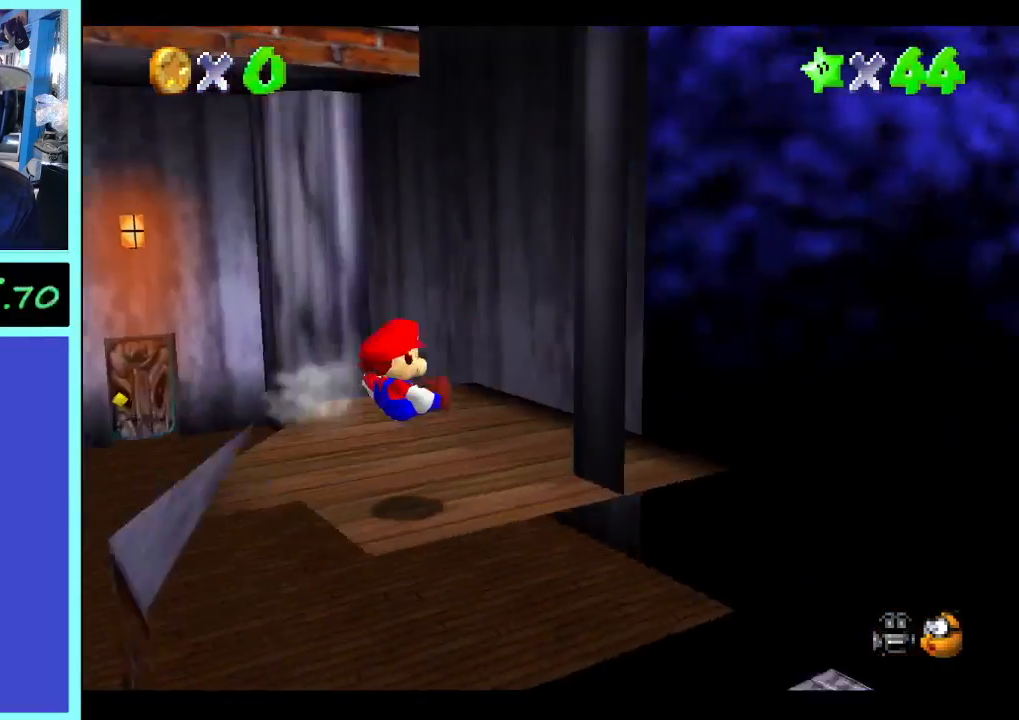
{"dt_ms": 1000, "buttons": [], "left_stick": "center", "right_stick": "center", "events": [[100, "right_stick", "center"], [233, "left_stick", "down"], [433, "left_stick", "left"], [533, "left_stick", "center"]]}
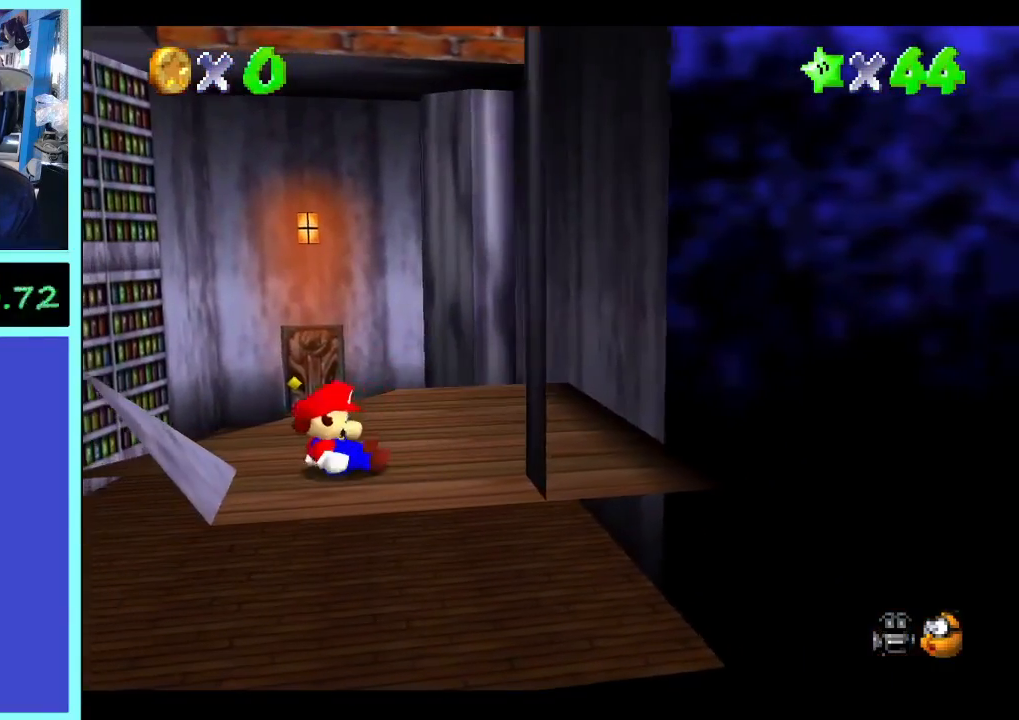
{"dt_ms": 500, "buttons": [], "left_stick": "up-right", "right_stick": "center", "events": [[233, "left_stick", "right"], [500, "left_stick", "up-right"]]}
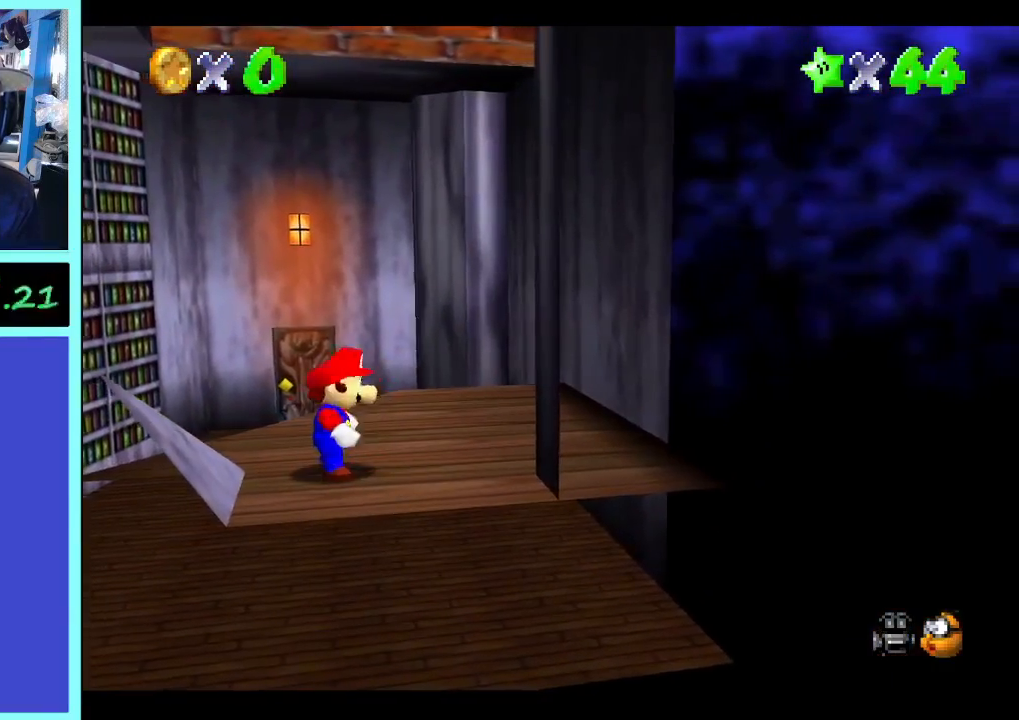
{"dt_ms": 500, "buttons": [], "left_stick": "down", "right_stick": "center", "events": [[367, "left_stick", "down-right"], [433, "left_stick", "down"]]}
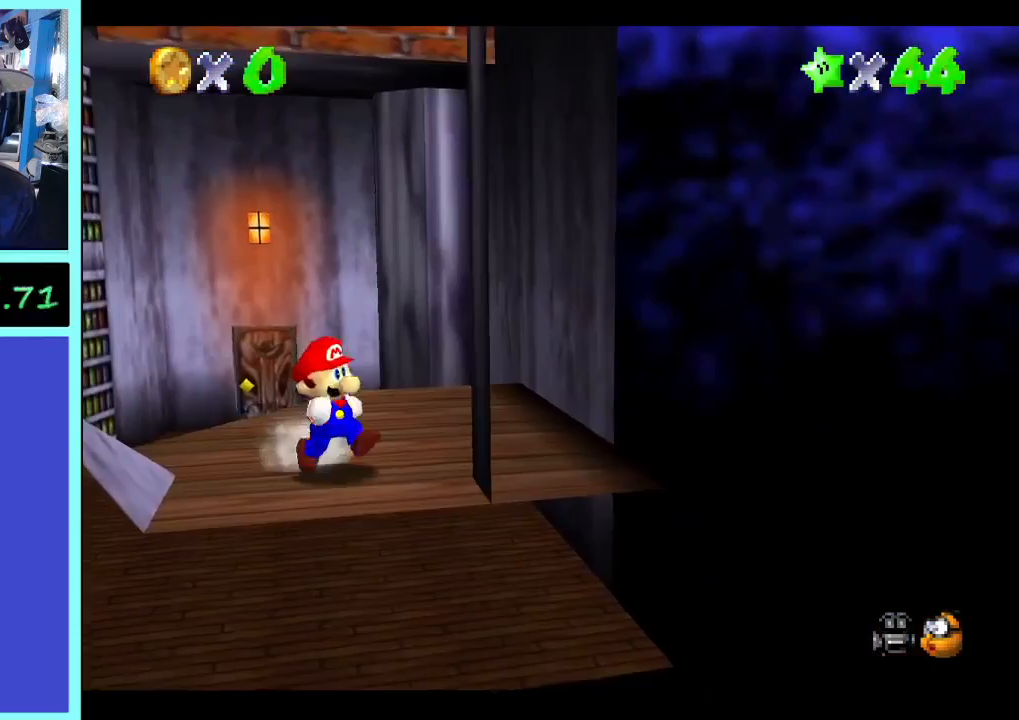
{"dt_ms": 500, "buttons": [], "left_stick": "down", "right_stick": "center", "events": [[167, "right_stick", "right"], [333, "right_stick", "center"]]}
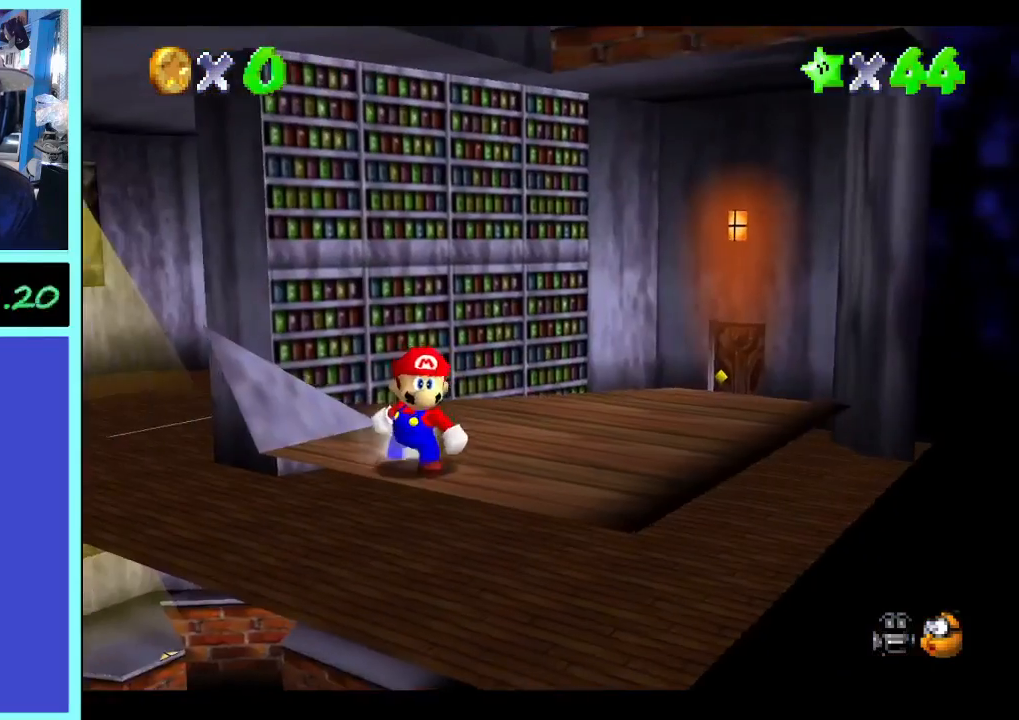
{"dt_ms": 1000, "buttons": [], "left_stick": "down", "right_stick": "center", "events": [[167, "left_stick", "down-right"], [267, "left_stick", "right"], [467, "left_stick", "up-right"], [500, "right_stick", "right"], [667, "right_stick", "center"], [733, "left_stick", "down-right"], [833, "left_stick", "down"]]}